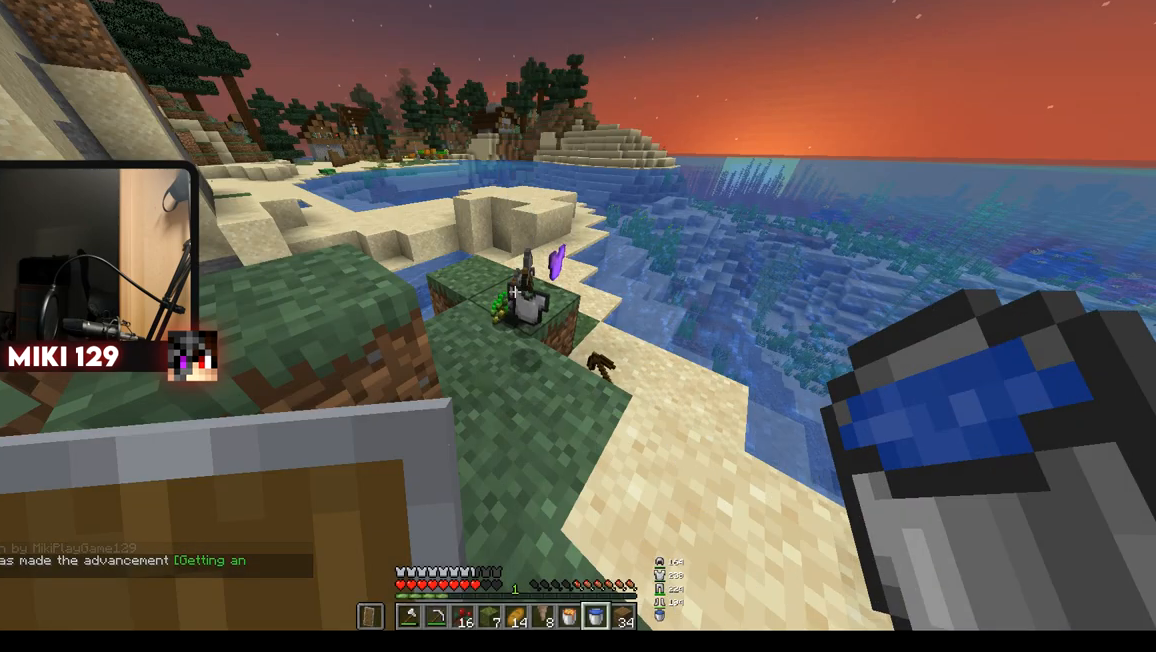
Gameplay with keyboard and mouse; each line is a JSON object with the keys and mouse buttons held at the frame after it. "events" lists presses ("down") and releases ("up") of "a", "d", "s", "w", "mouse_left" and "mouse_right" between this image and that frame as [ms after this image, input, new state], when the widget could be followed in between. "mouse_left", "mouse_right" = the "left", "right" buttons of the "mouse" list. No other keys are recorded. Fast repeated clicks can show as one long hold. Mouse movement is not recorded.
{"keys": ["d"], "mouse": [], "events": [[267, "d", "down"]]}
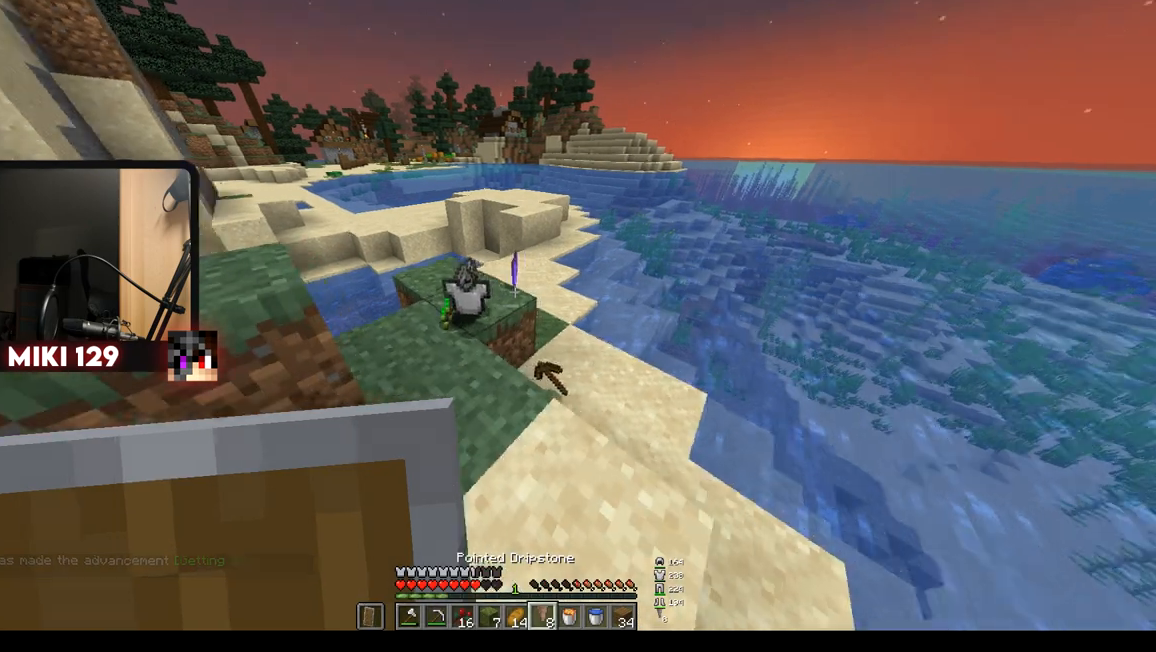
{"keys": [], "mouse": [], "events": [[50, "d", "up"]]}
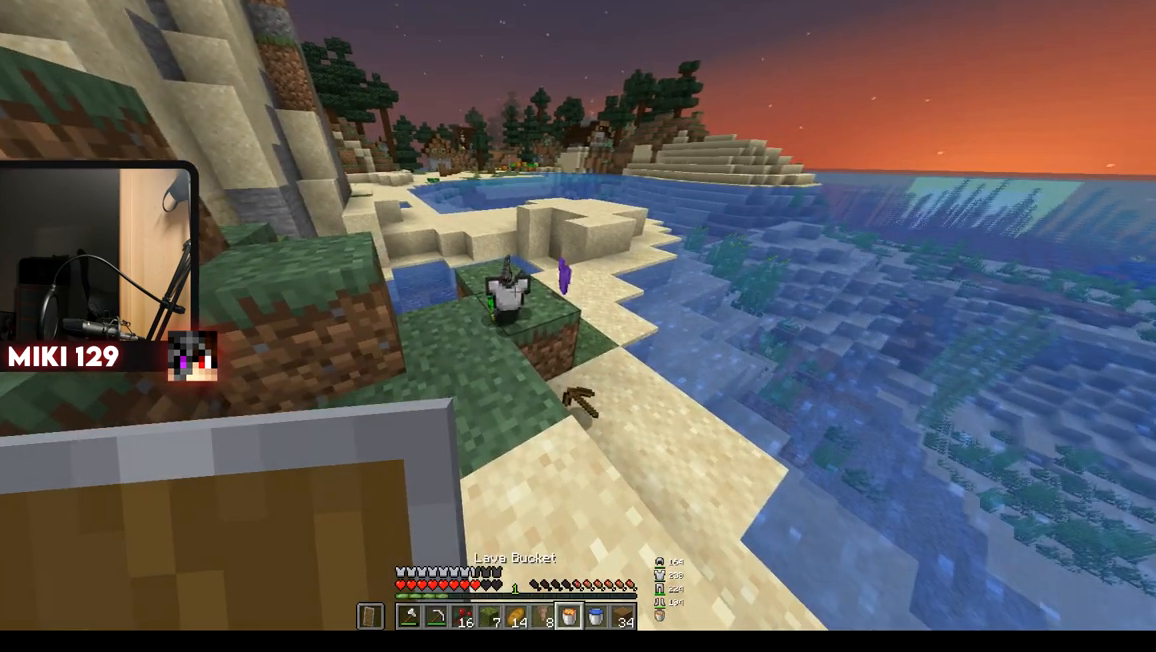
{"keys": ["d"], "mouse": [], "events": [[150, "mouse_right", "down"], [451, "mouse_right", "up"], [484, "d", "down"]]}
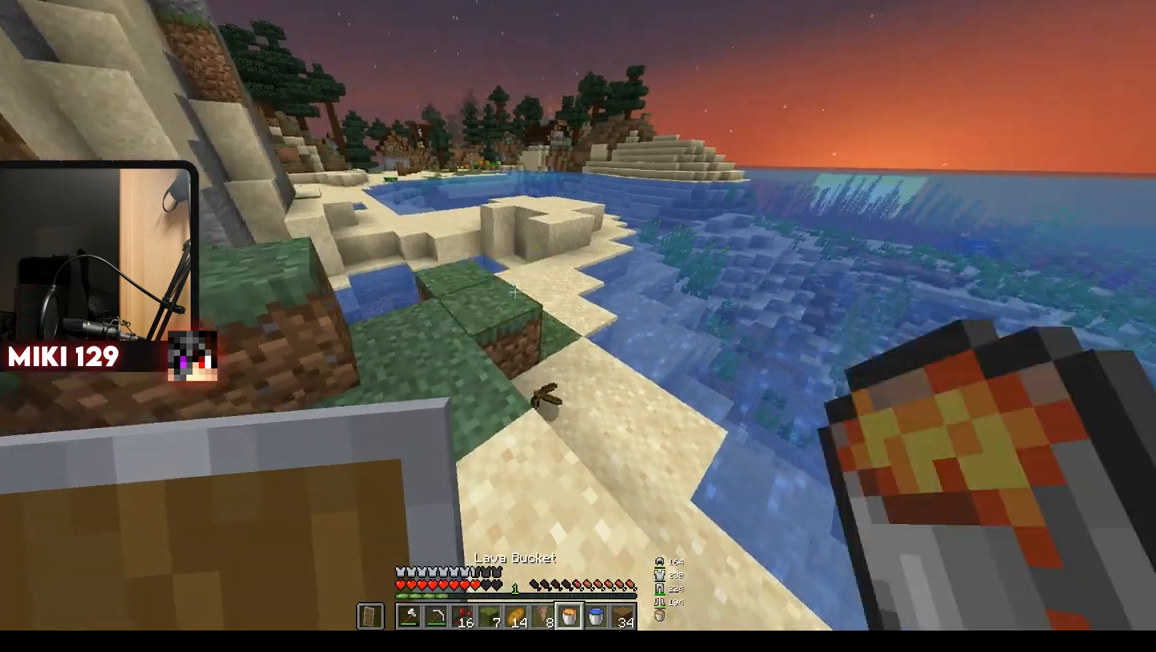
{"keys": [], "mouse": ["right"], "events": [[100, "d", "up"], [317, "mouse_right", "down"]]}
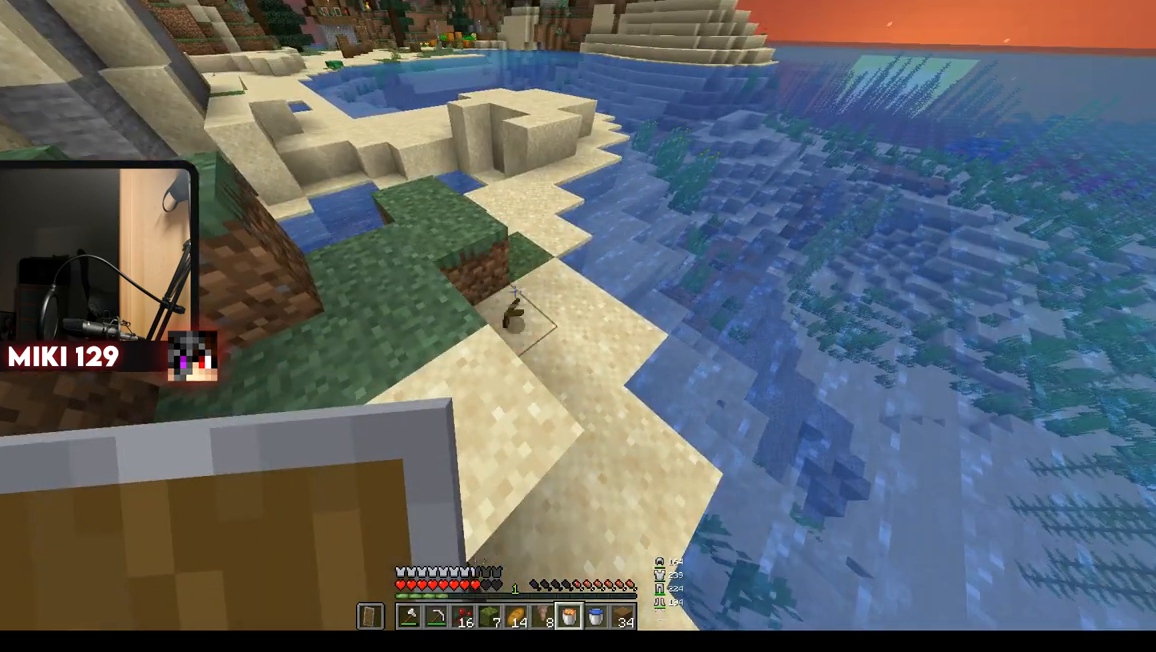
{"keys": [], "mouse": [], "events": [[84, "mouse_right", "up"]]}
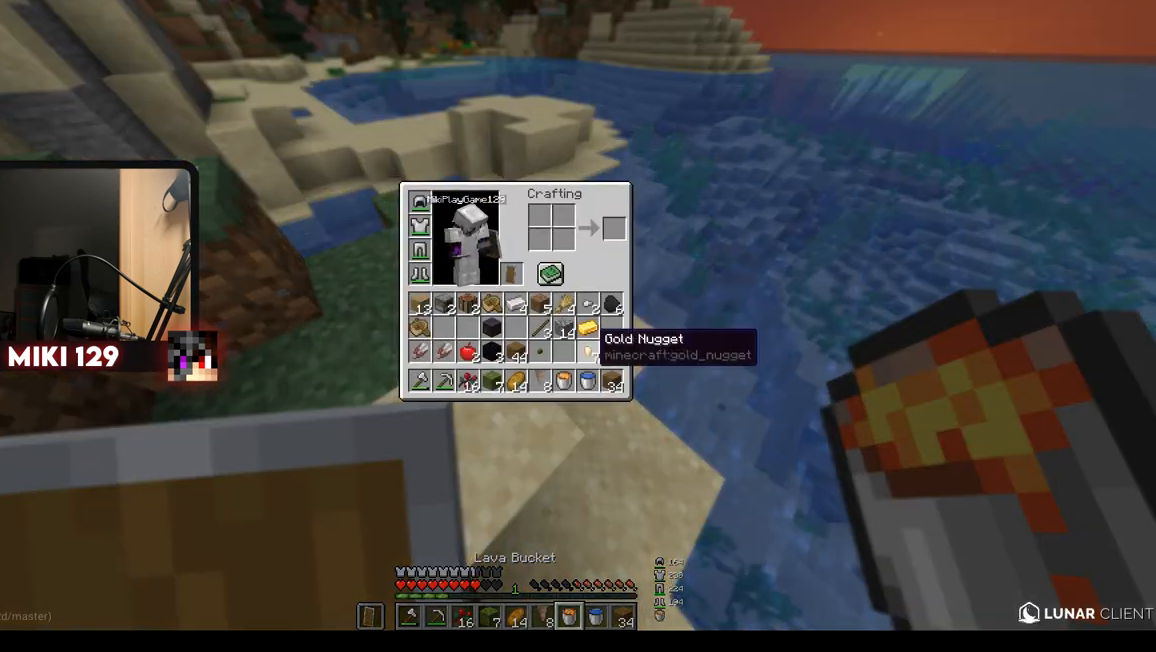
{"keys": [], "mouse": [], "events": []}
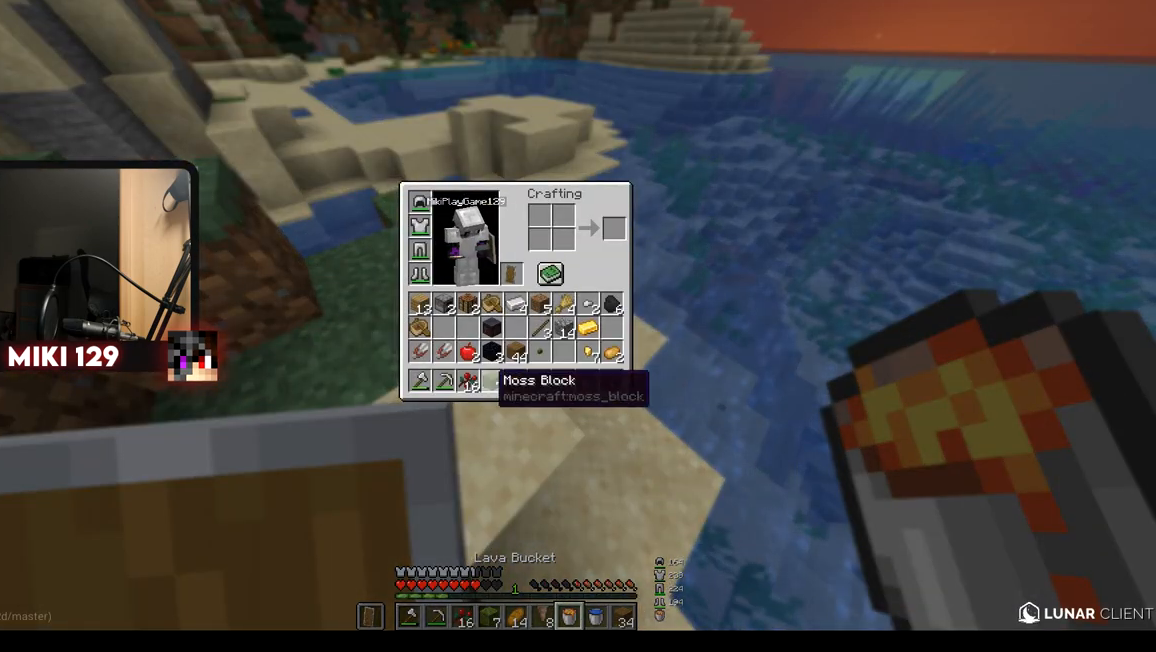
{"keys": [], "mouse": [], "events": []}
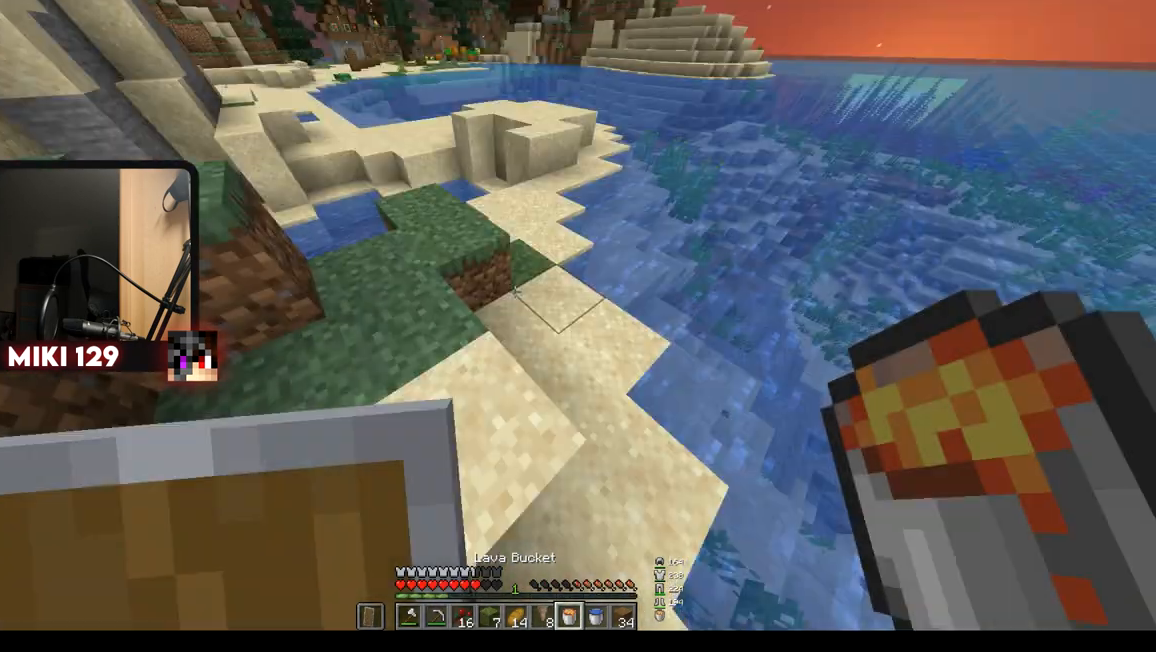
{"keys": [], "mouse": [], "events": []}
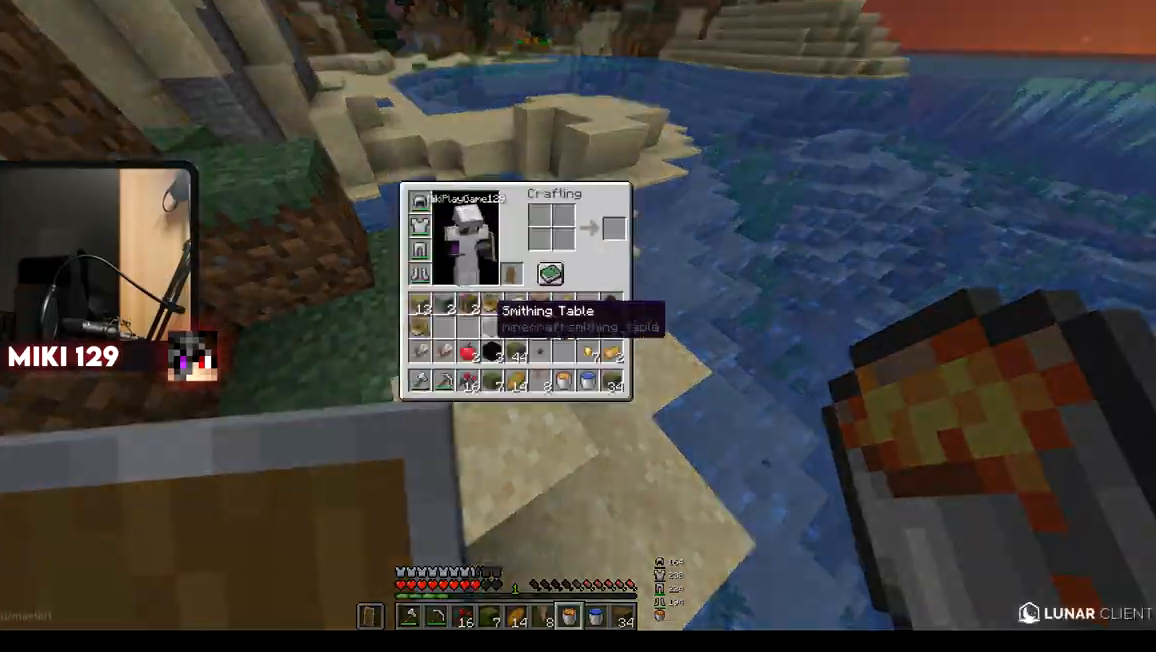
{"keys": ["w"], "mouse": ["left"], "events": [[134, "a", "down"], [134, "mouse_left", "down"], [134, "w", "down"], [167, "a", "up"], [184, "w", "up"], [384, "w", "down"]]}
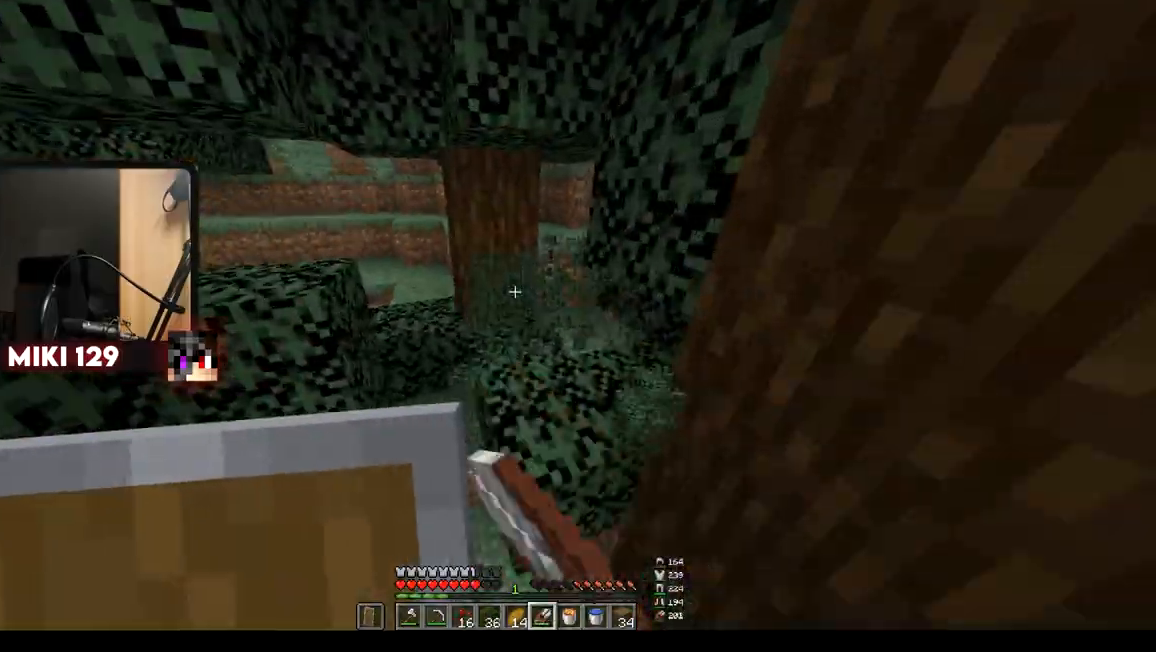
{"keys": ["a", "w"], "mouse": ["left"], "events": [[16, "a", "down"], [166, "a", "up"], [250, "w", "up"], [483, "a", "down"], [500, "w", "down"]]}
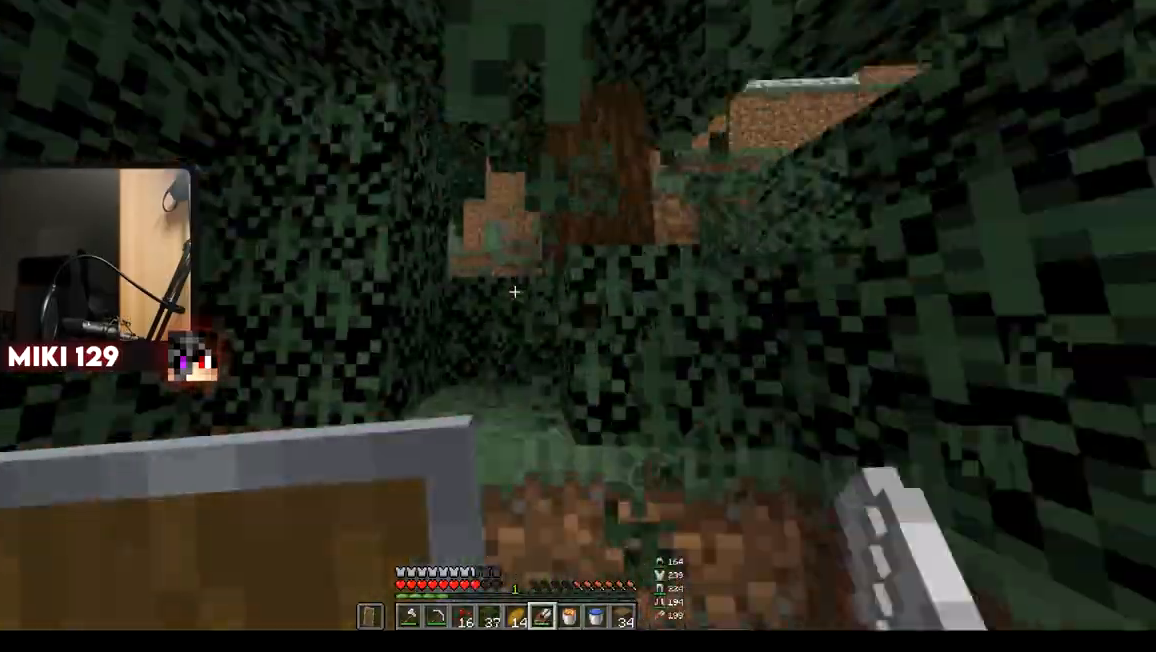
{"keys": ["a", "w"], "mouse": ["left"], "events": [[150, "a", "up"], [367, "a", "down"]]}
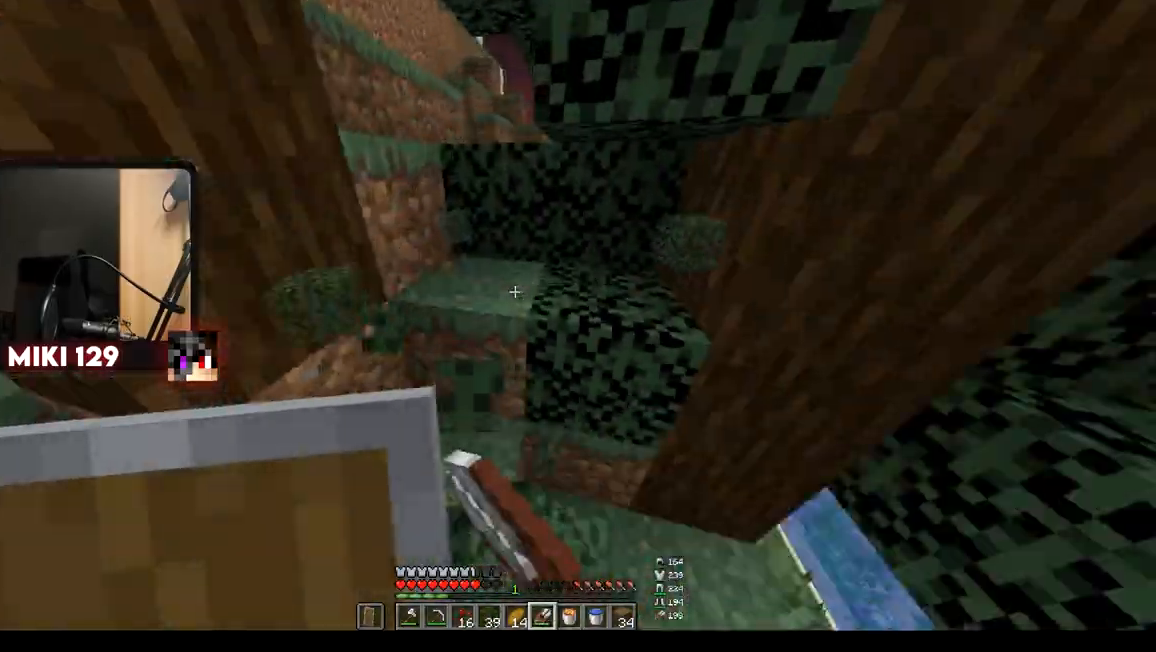
{"keys": ["w"], "mouse": ["left"], "events": [[83, "w", "up"], [166, "a", "up"], [400, "w", "down"]]}
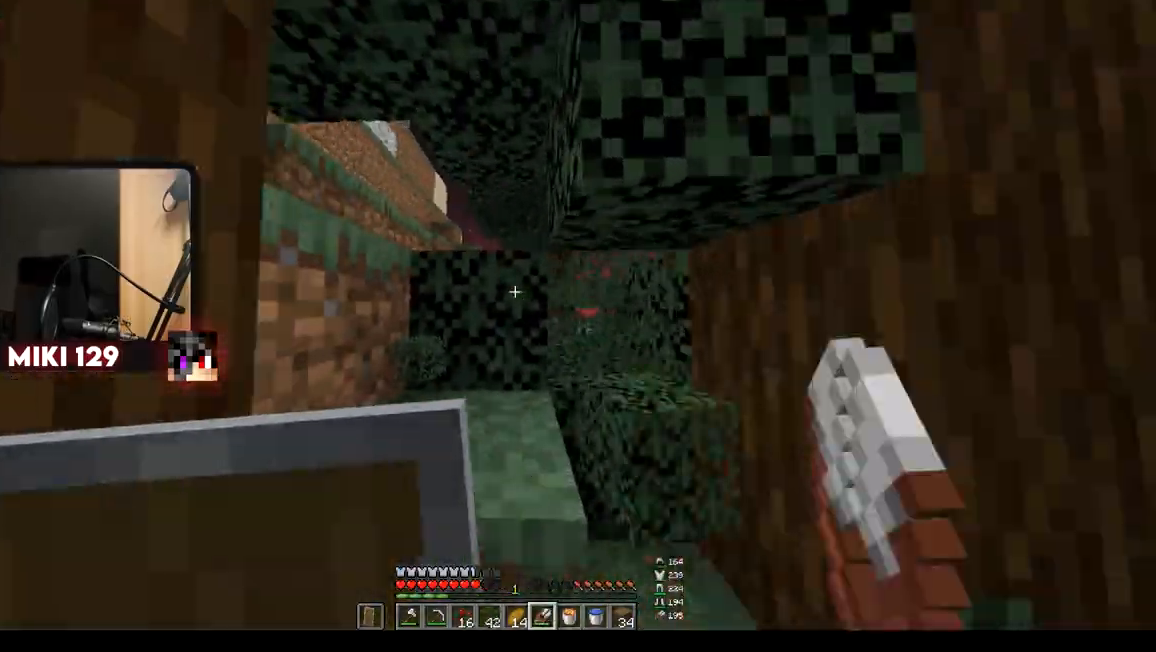
{"keys": ["d", "w"], "mouse": ["left"], "events": [[50, "d", "down"], [250, "d", "up"], [384, "d", "down"]]}
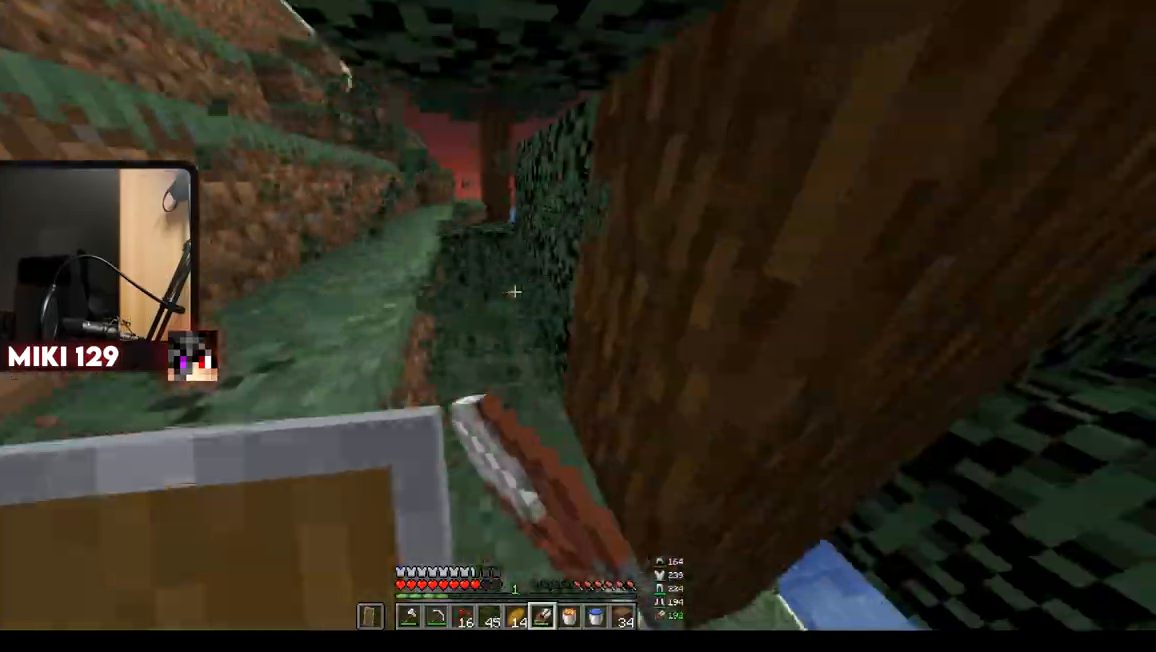
{"keys": ["a", "w"], "mouse": ["left"], "events": [[83, "d", "up"], [300, "a", "down"]]}
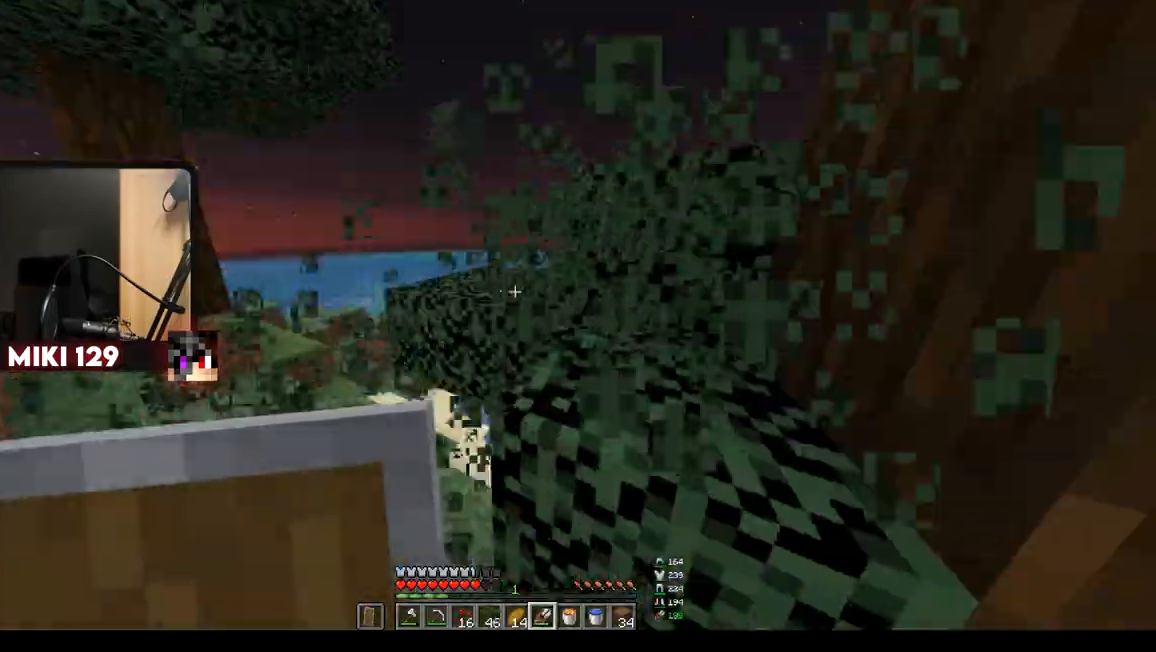
{"keys": ["a", "w"], "mouse": ["left"], "events": [[50, "a", "up"], [117, "w", "up"], [284, "a", "down"], [367, "w", "down"]]}
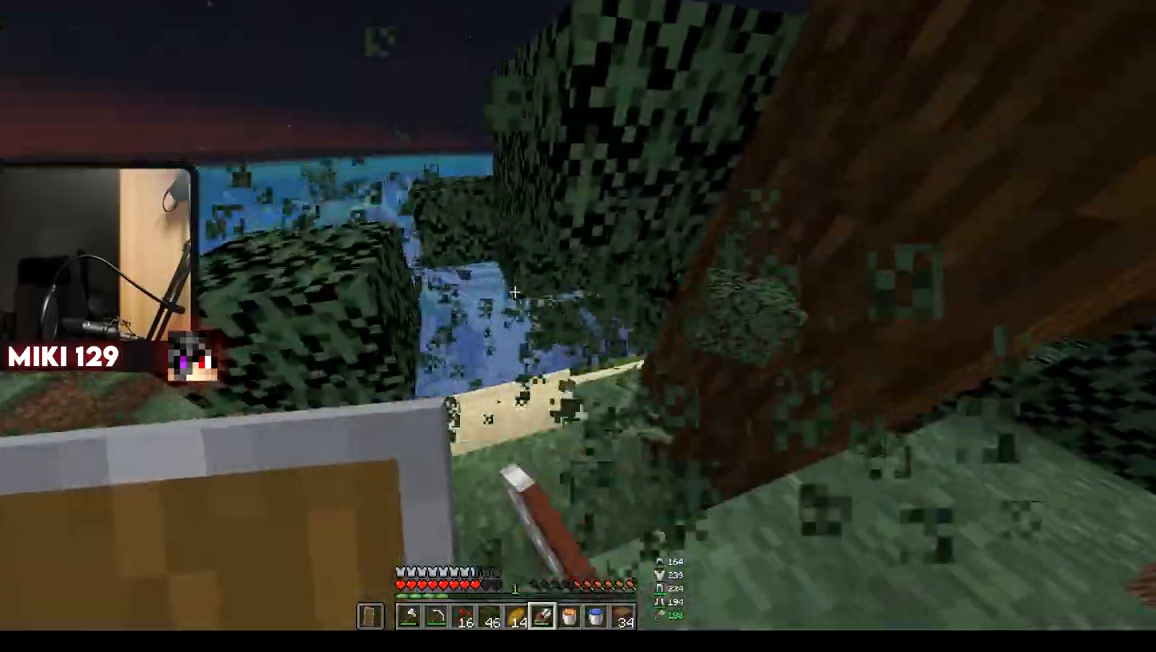
{"keys": ["a"], "mouse": ["left"], "events": [[16, "a", "up"], [183, "d", "down"], [283, "w", "up"], [300, "a", "down"], [333, "d", "up"]]}
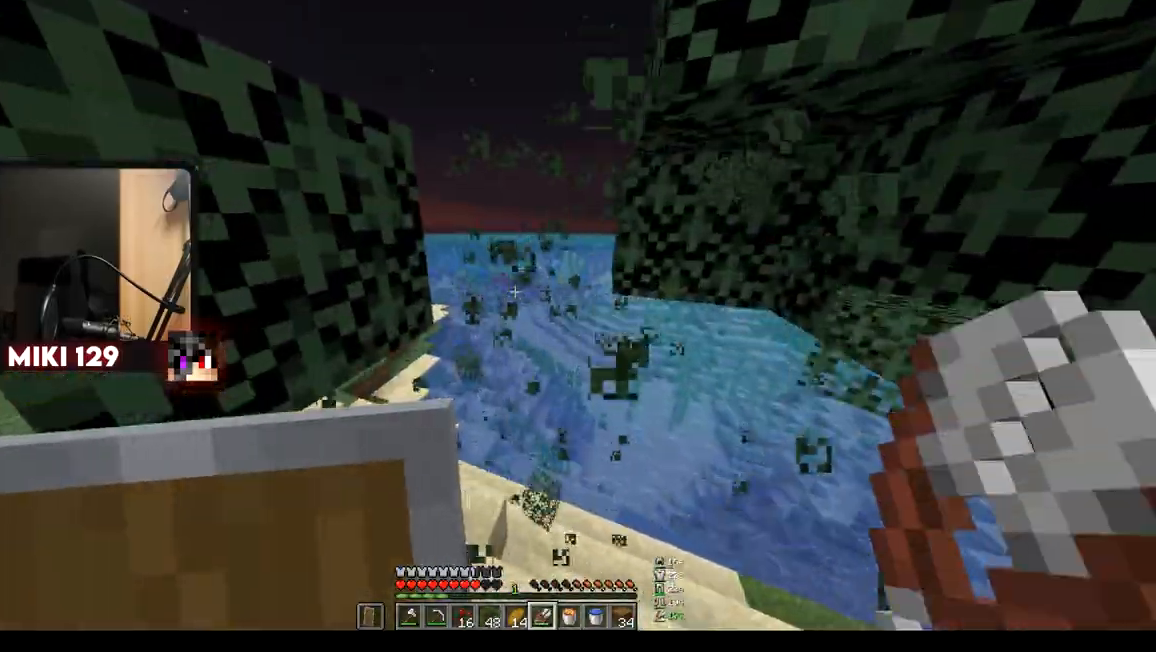
{"keys": ["a", "w"], "mouse": ["left"], "events": [[234, "a", "up"], [250, "d", "down"], [317, "w", "down"], [384, "a", "down"], [417, "d", "up"]]}
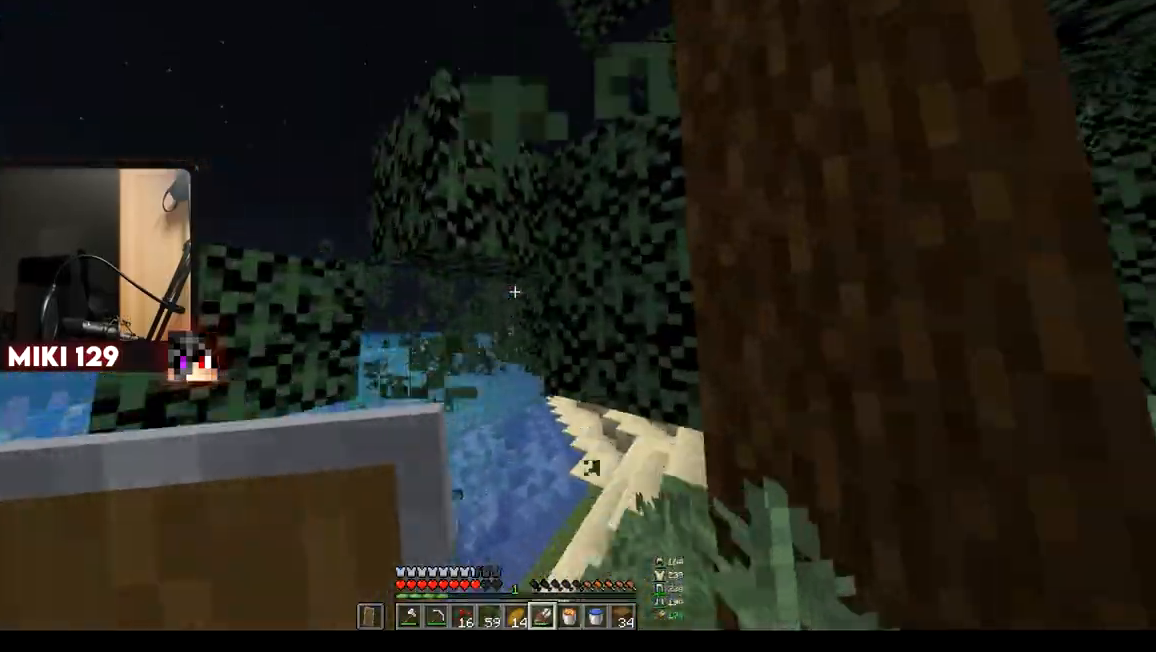
{"keys": [], "mouse": ["left"], "events": [[133, "d", "down"], [200, "a", "up"], [217, "w", "up"], [300, "d", "up"]]}
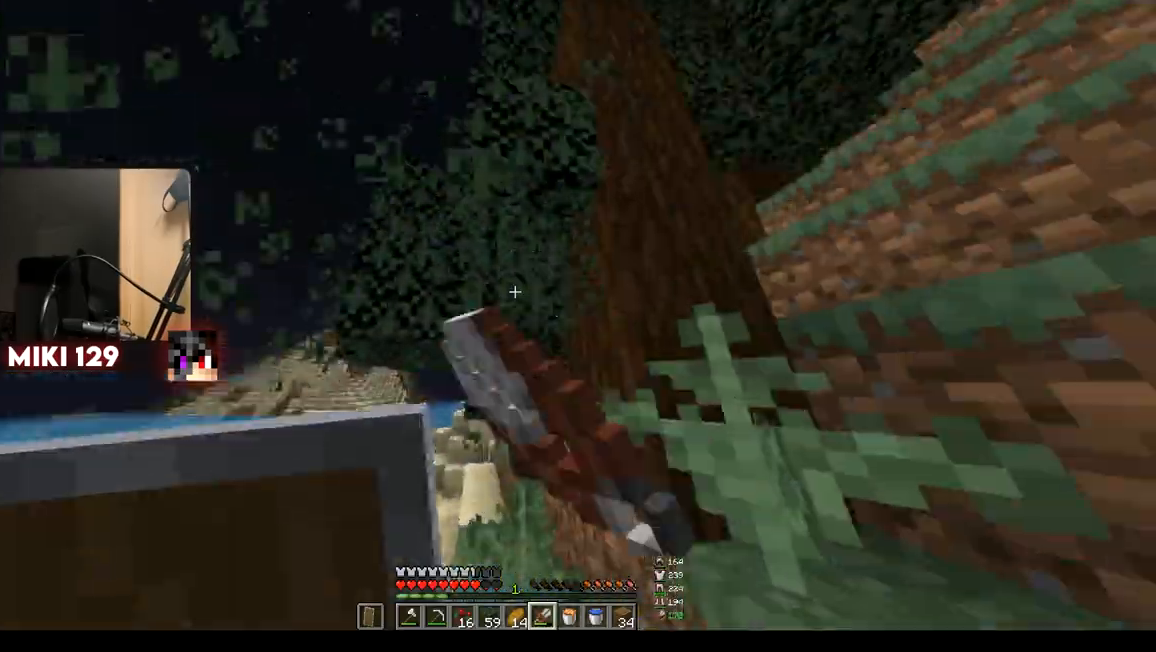
{"keys": [], "mouse": ["left"]}